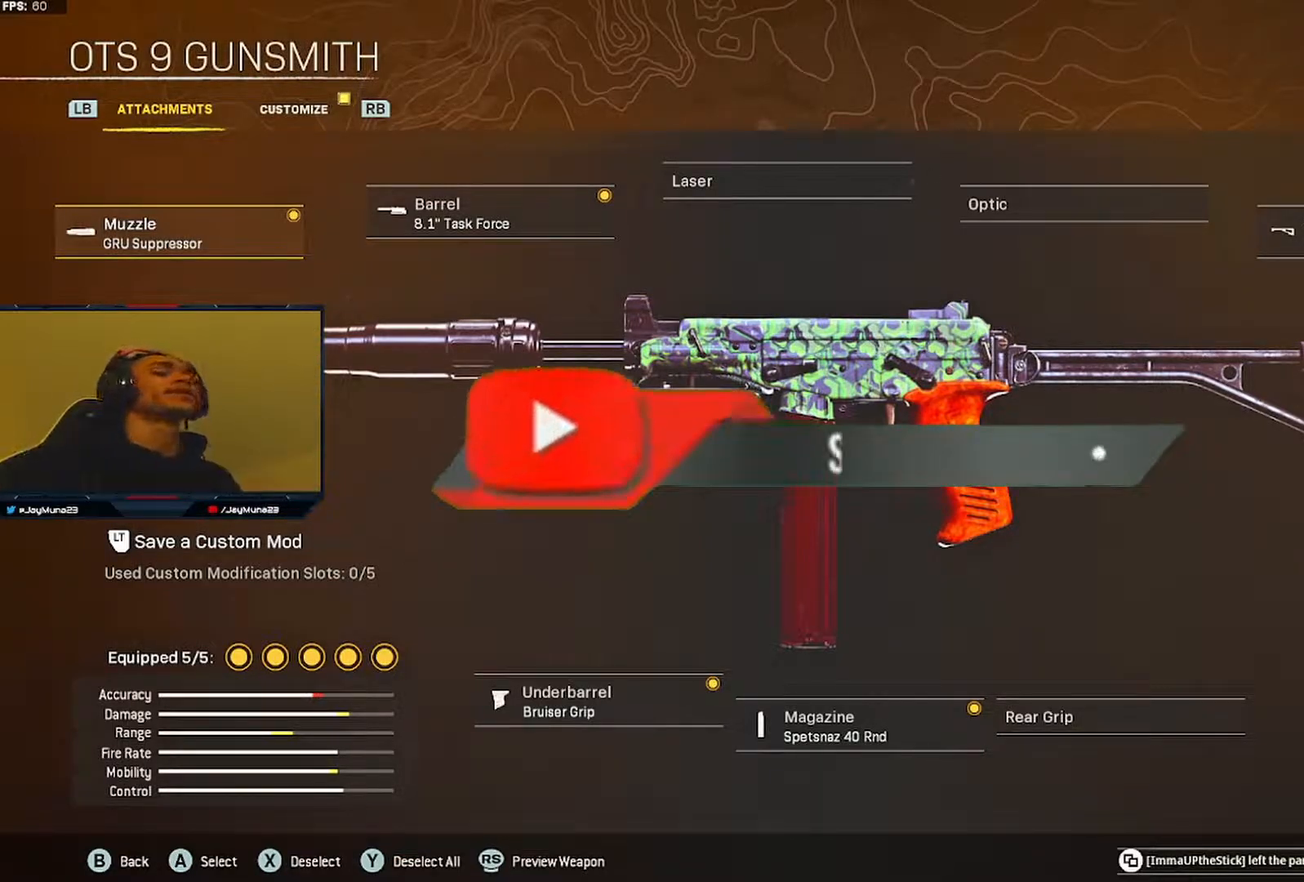
Gameplay with a controller (Xbox layout); each line is a JSON object with the inputs held at the frame after it. "events" lists button and stick changes between this image and that frame as [ms after this image, input, new state], when the widget could be followed in between.
{"buttons": [], "left_stick": "center", "right_stick": "center", "events": [[417, "DPAD_RIGHT", "down"], [467, "DPAD_RIGHT", "up"]]}
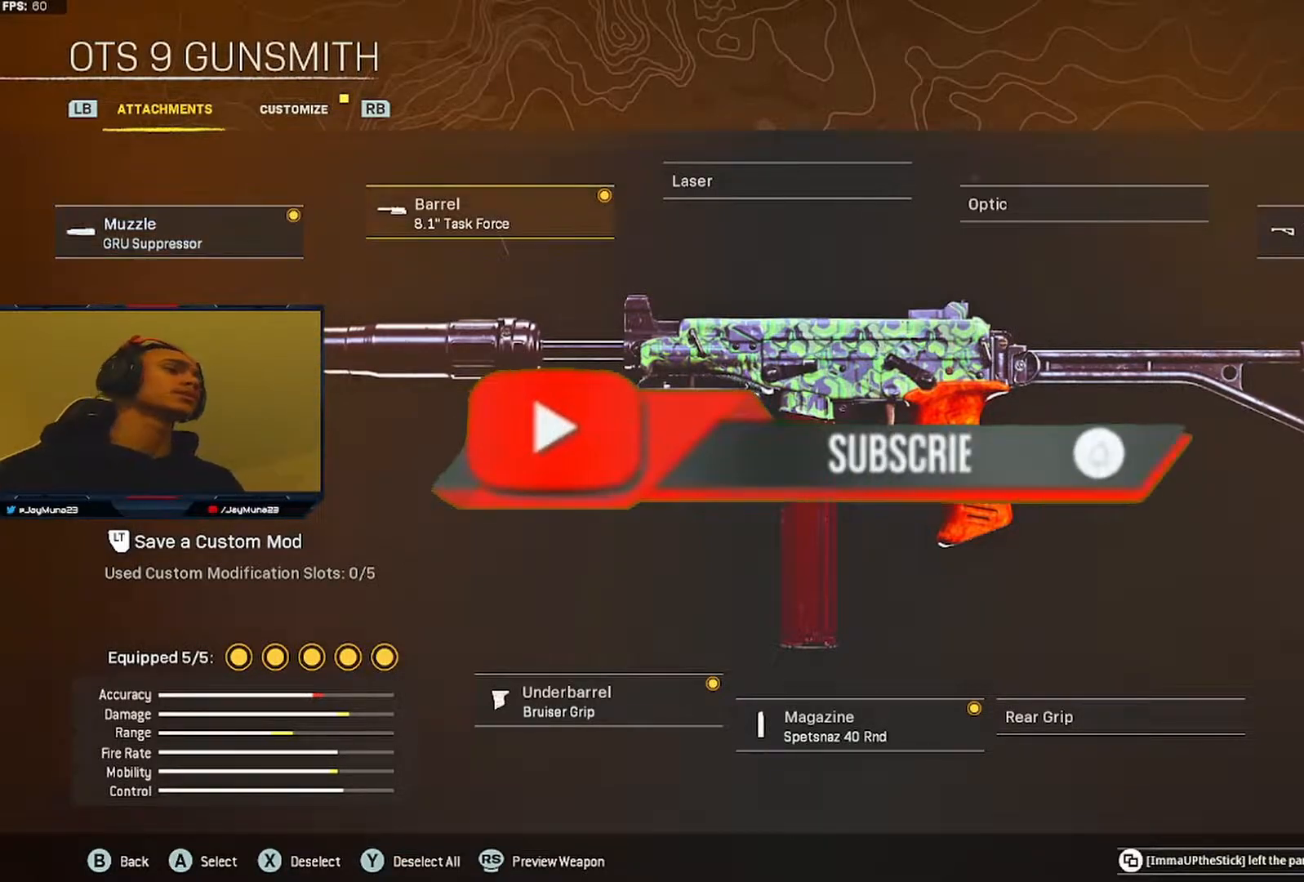
{"buttons": [], "left_stick": "center", "right_stick": "center", "events": [[33, "DPAD_RIGHT", "down"], [117, "DPAD_RIGHT", "up"], [183, "DPAD_RIGHT", "down"], [300, "DPAD_RIGHT", "up"]]}
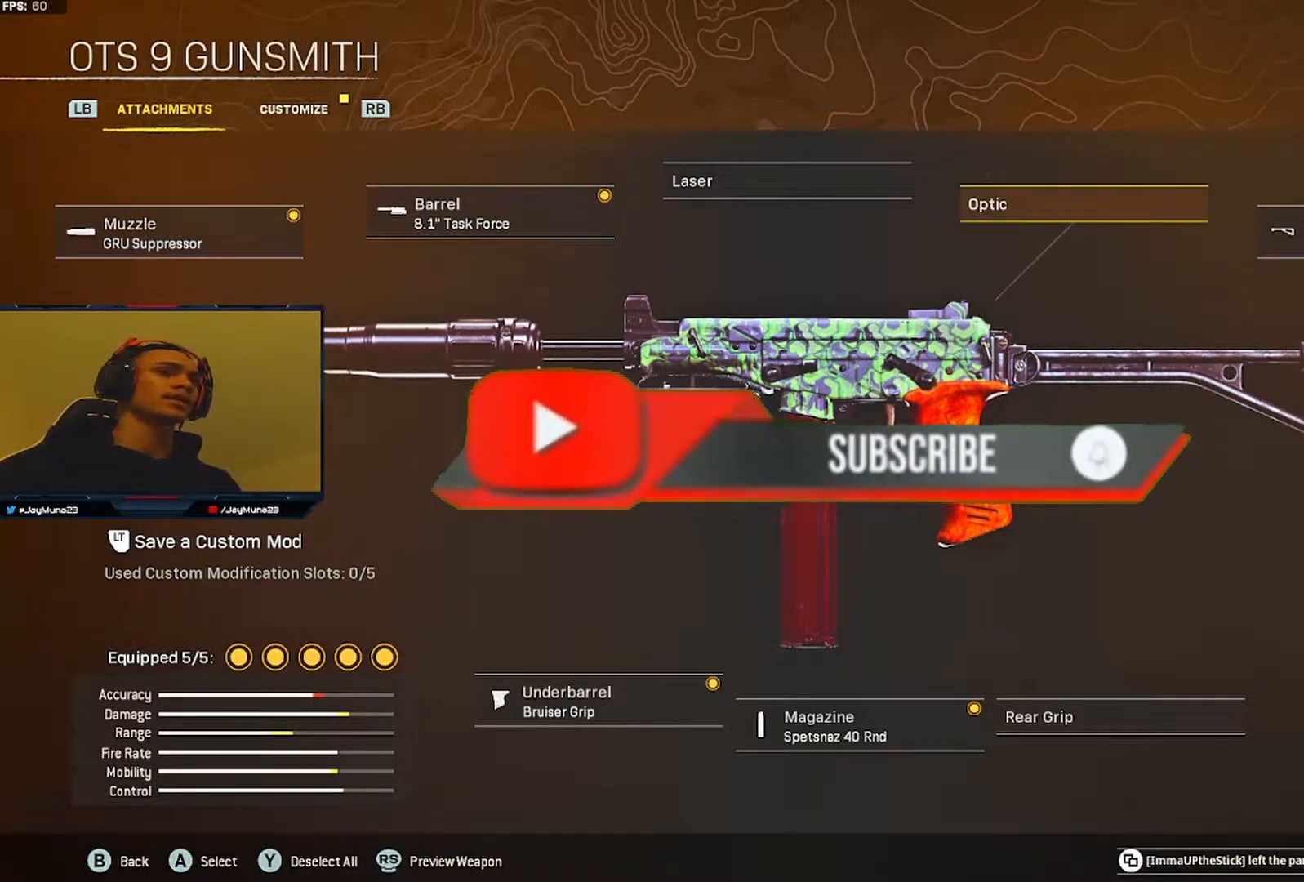
{"buttons": [], "left_stick": "center", "right_stick": "center", "events": [[100, "DPAD_LEFT", "down"], [183, "DPAD_LEFT", "up"], [250, "DPAD_LEFT", "down"], [350, "DPAD_LEFT", "up"]]}
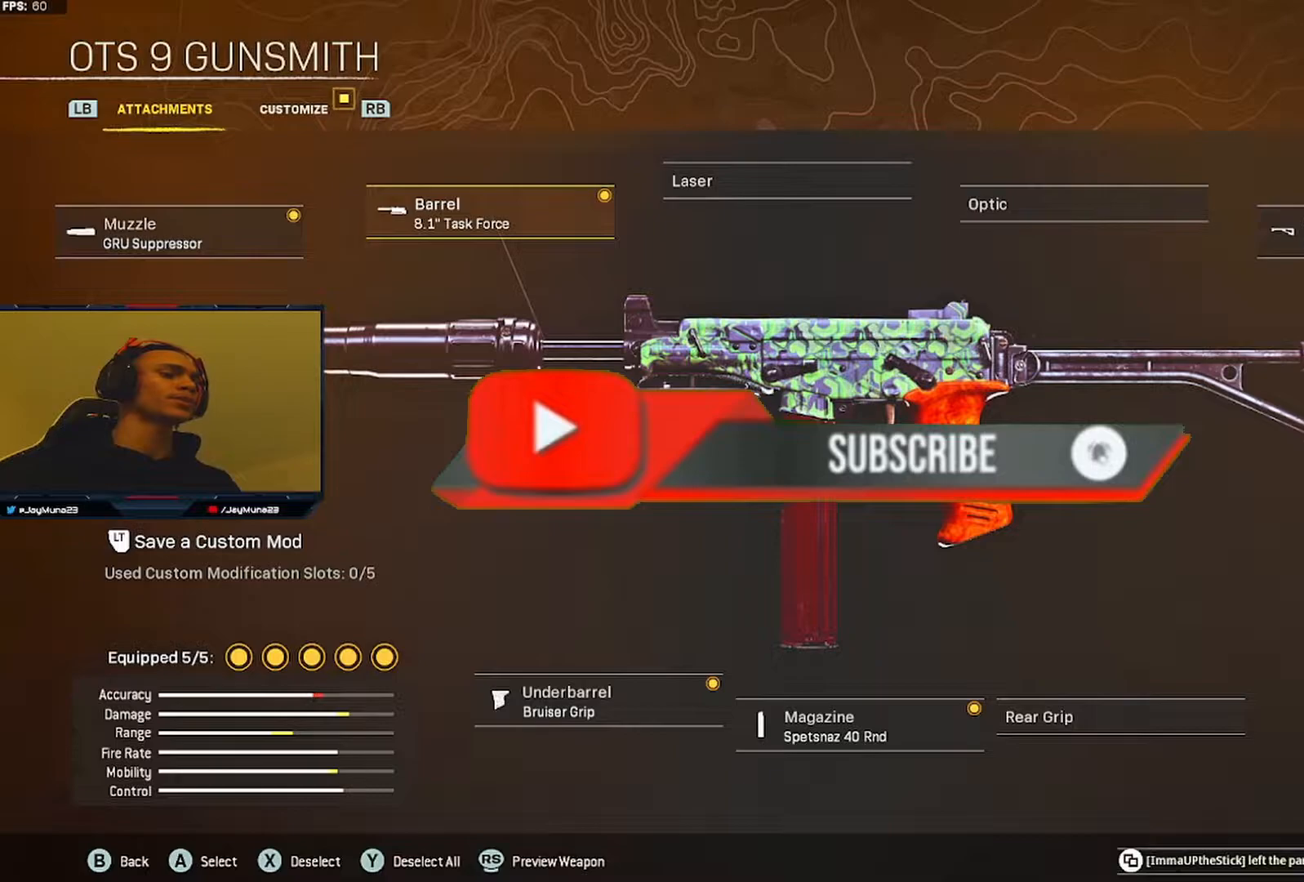
{"buttons": ["DPAD_UP"], "left_stick": "center", "right_stick": "center", "events": [[117, "DPAD_DOWN", "down"], [233, "DPAD_DOWN", "up"], [433, "DPAD_UP", "down"]]}
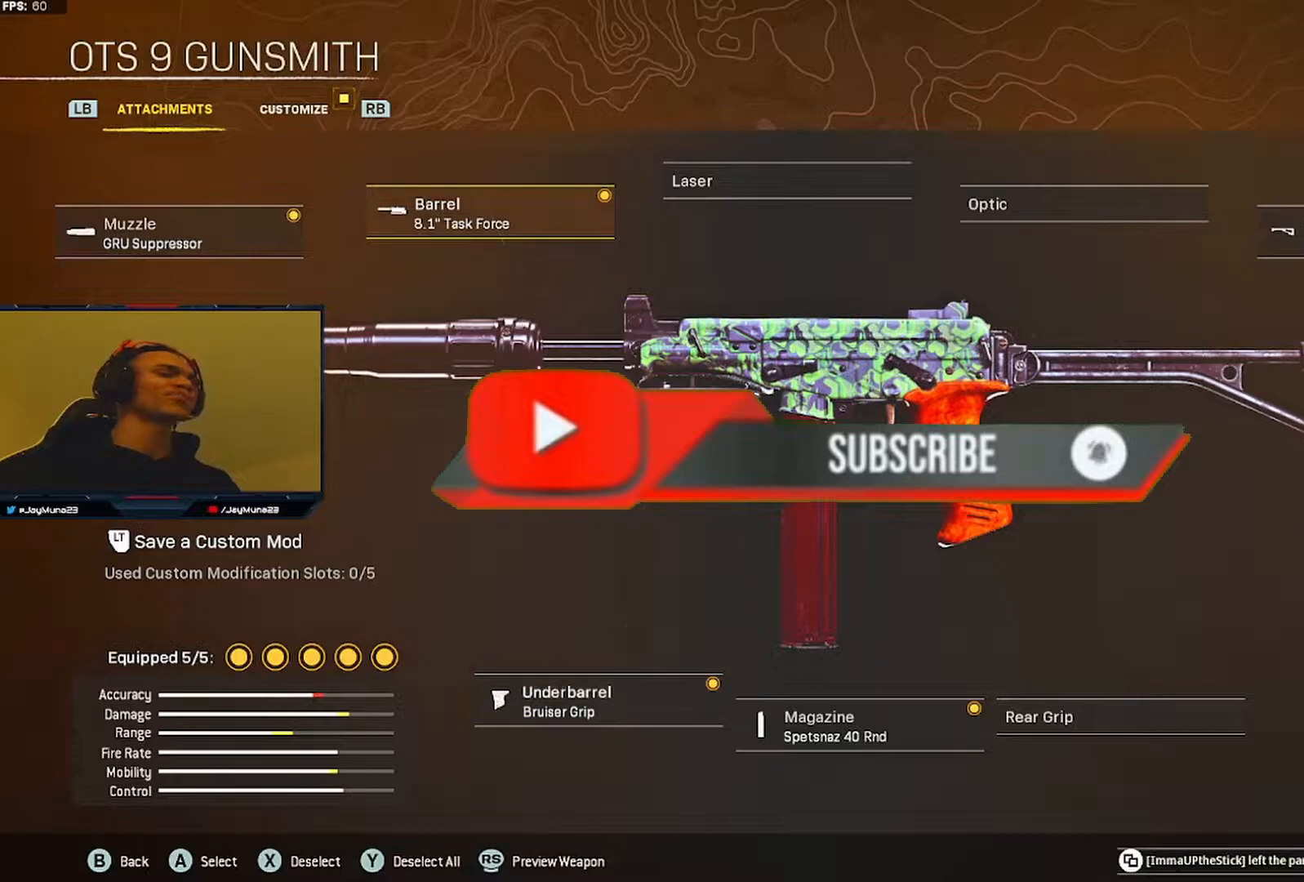
{"buttons": ["B"], "left_stick": "center", "right_stick": "center", "events": [[33, "DPAD_UP", "up"], [417, "B", "down"]]}
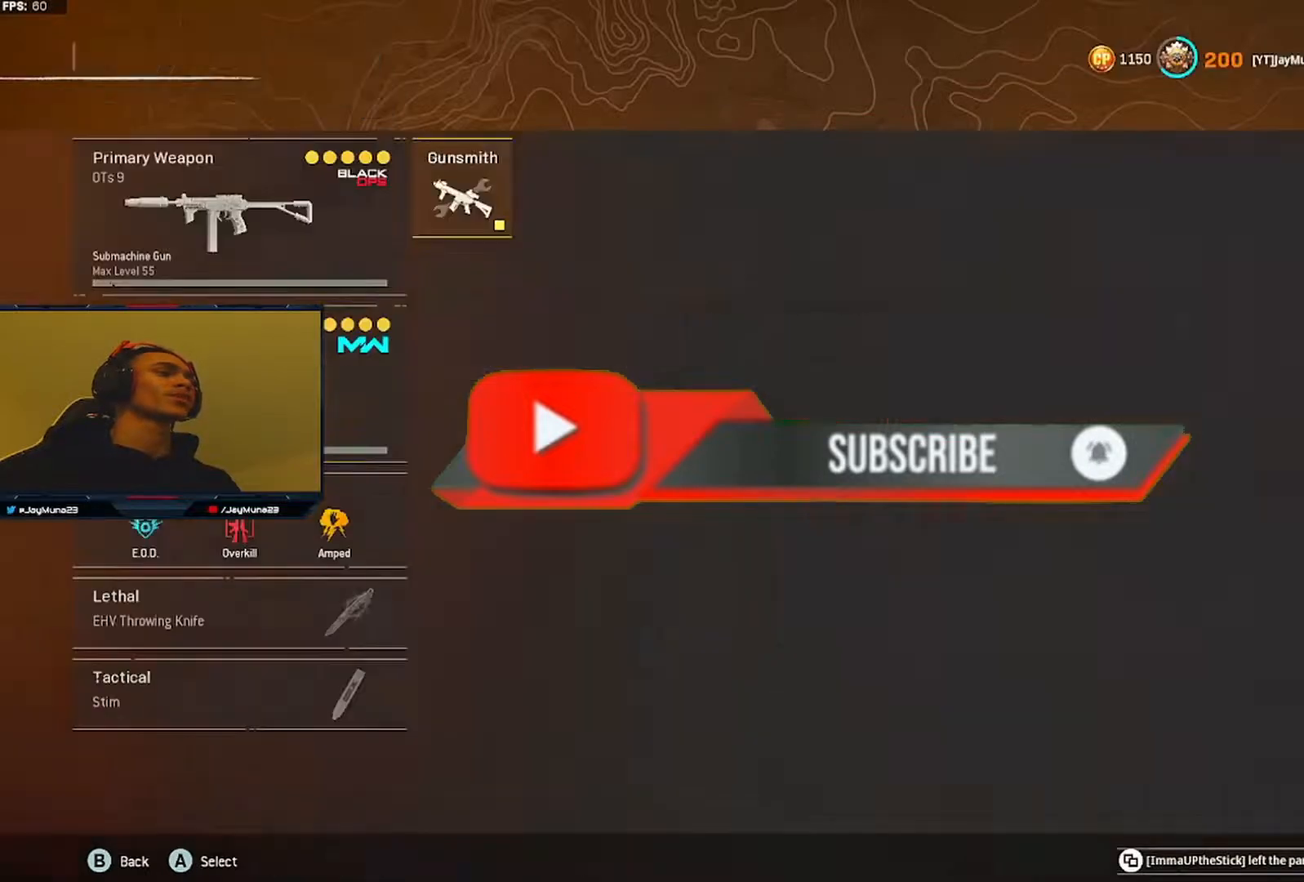
{"buttons": [], "left_stick": "center", "right_stick": "center", "events": [[33, "B", "up"], [117, "DPAD_DOWN", "down"], [200, "DPAD_DOWN", "up"], [367, "DPAD_RIGHT", "down"], [433, "DPAD_RIGHT", "up"]]}
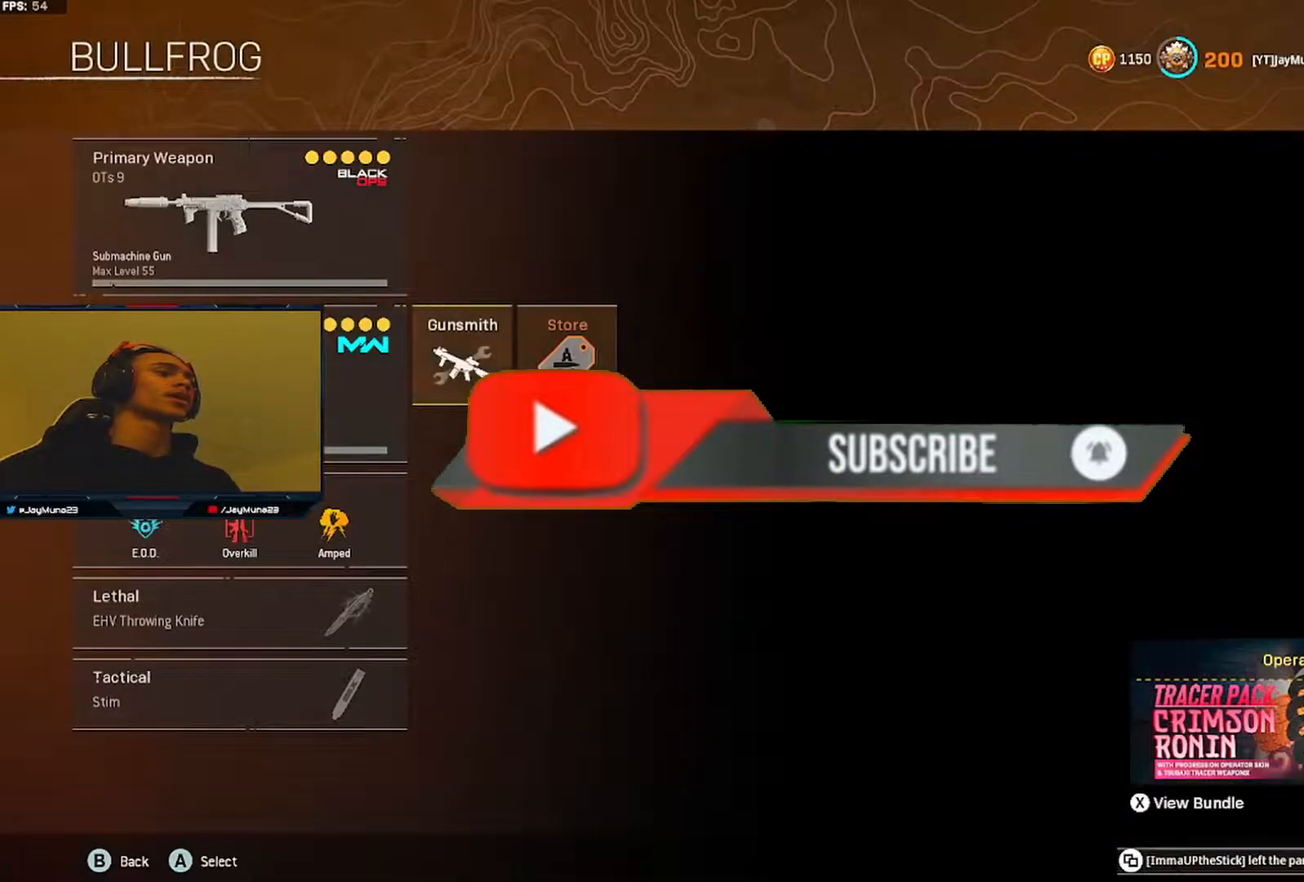
{"buttons": [], "left_stick": "center", "right_stick": "center", "events": [[17, "A", "down"], [117, "A", "up"]]}
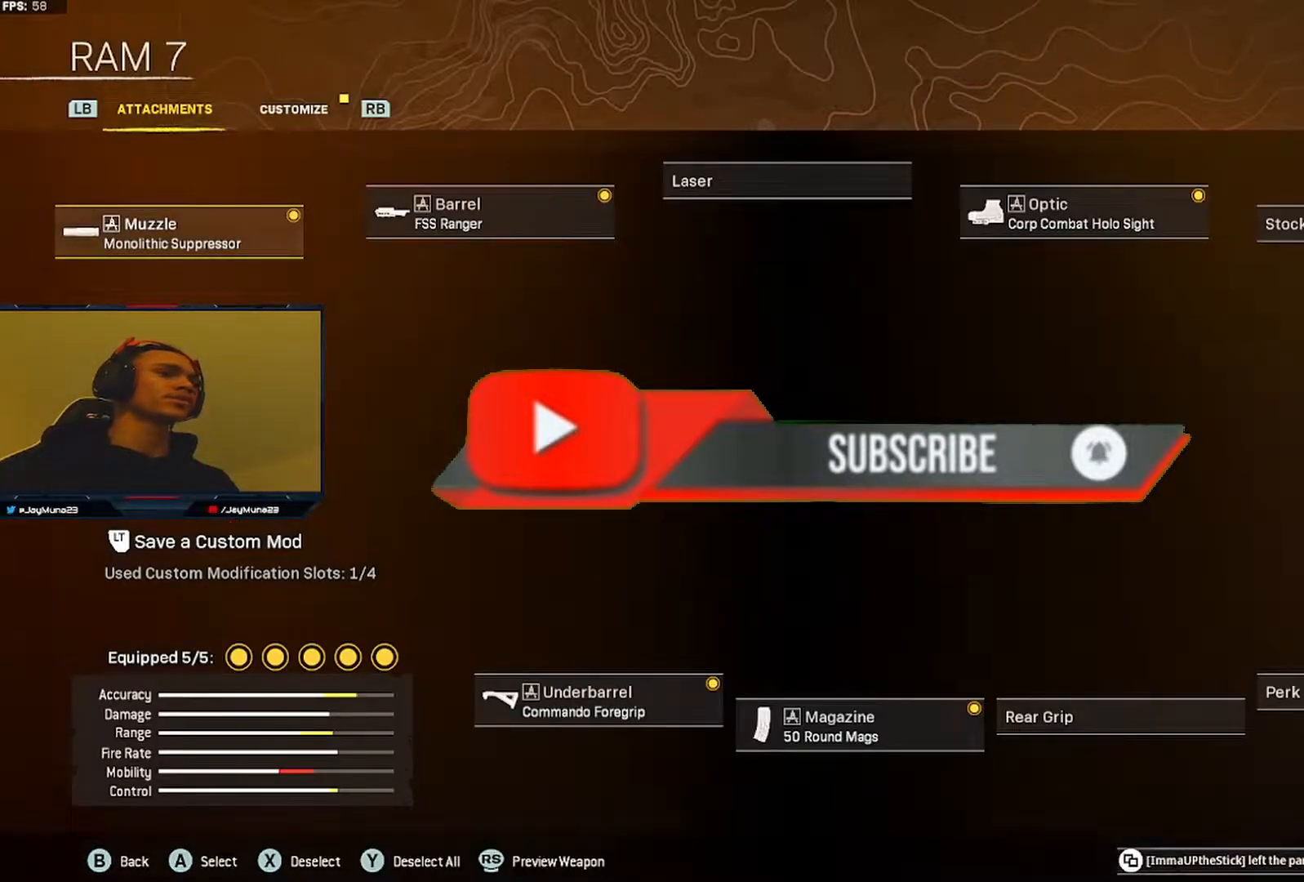
{"buttons": [], "left_stick": "center", "right_stick": "center", "events": []}
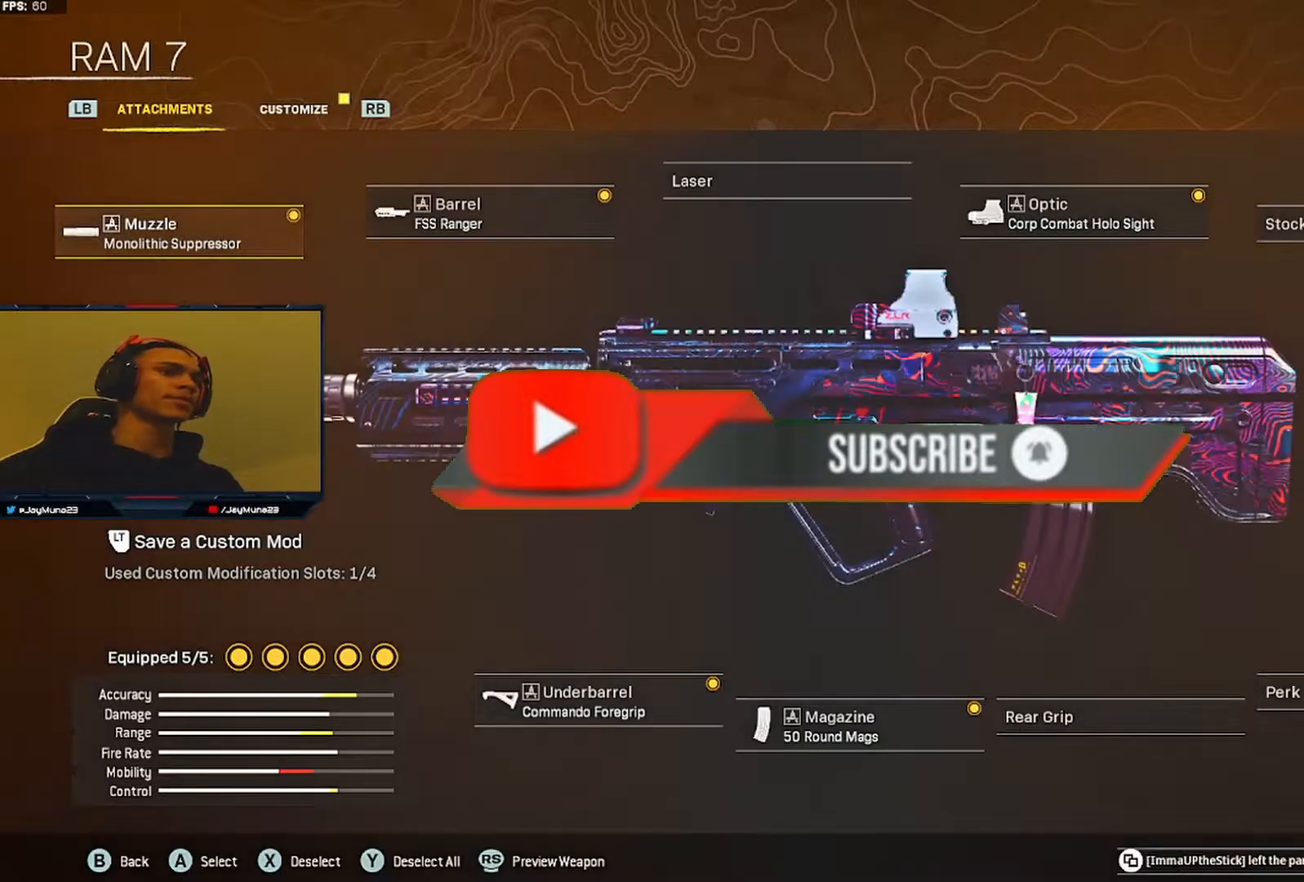
{"buttons": [], "left_stick": "center", "right_stick": "center", "events": [[67, "DPAD_RIGHT", "down"], [117, "DPAD_RIGHT", "up"]]}
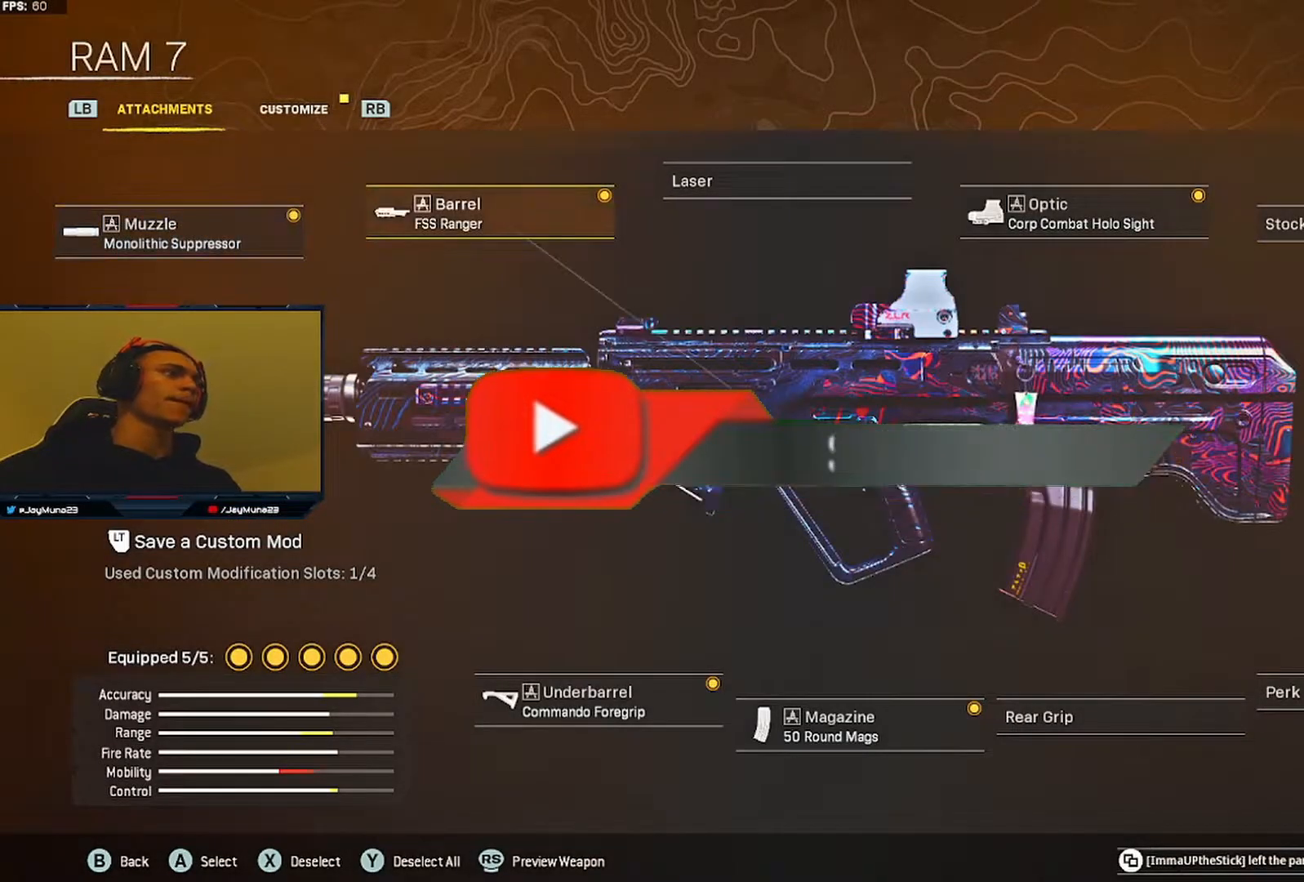
{"buttons": [], "left_stick": "center", "right_stick": "center", "events": [[67, "DPAD_LEFT", "down"], [150, "DPAD_LEFT", "up"]]}
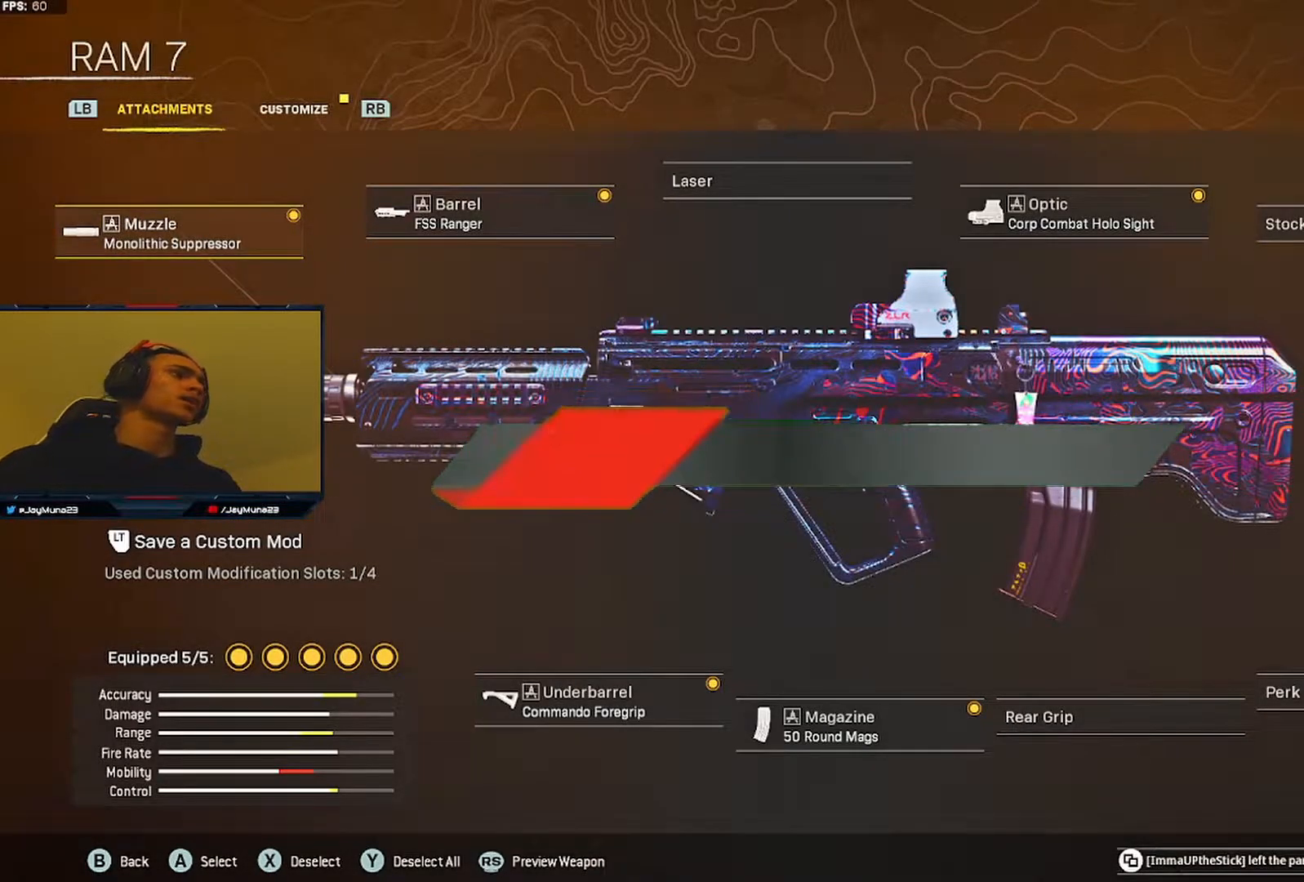
{"buttons": [], "left_stick": "center", "right_stick": "center", "events": [[133, "DPAD_RIGHT", "down"], [217, "DPAD_RIGHT", "up"]]}
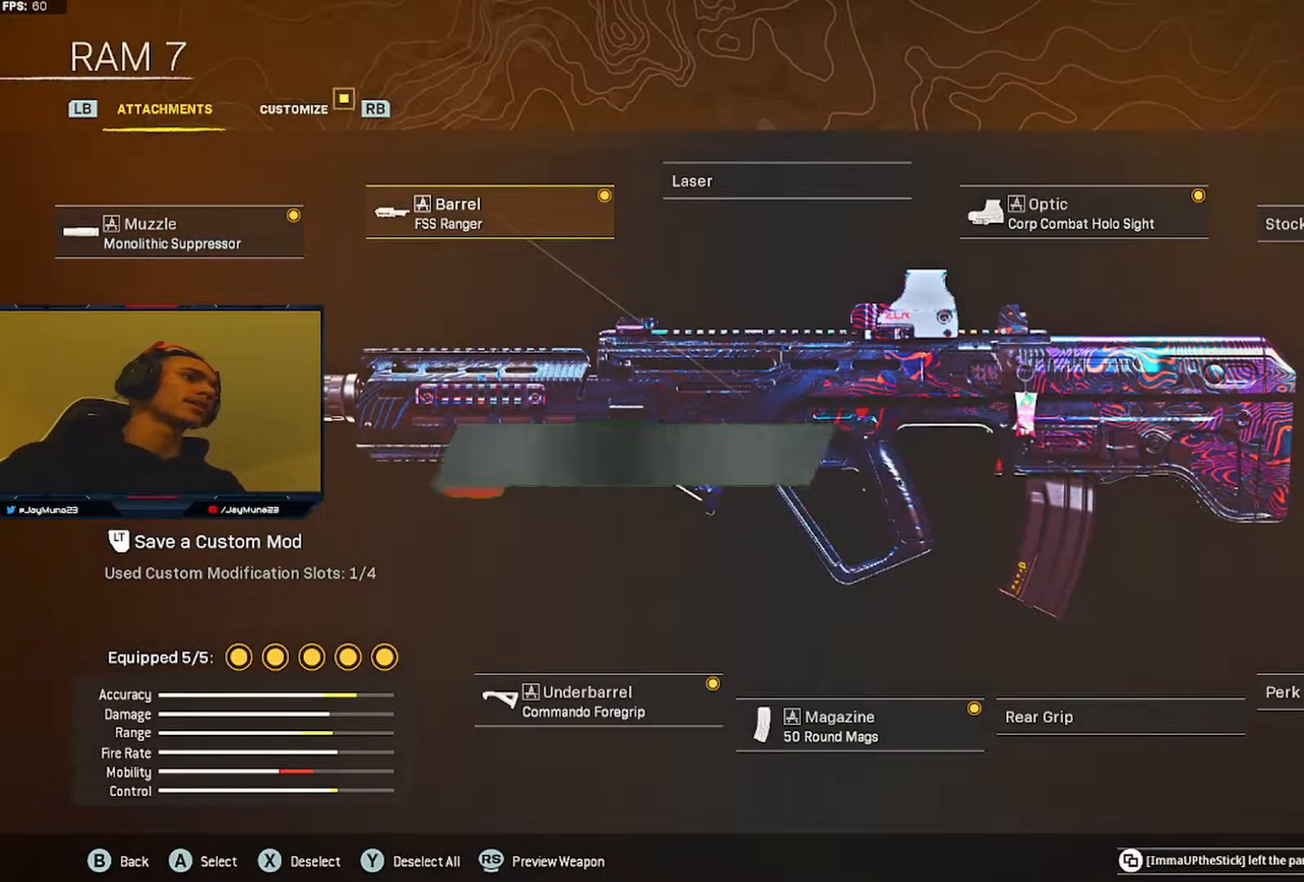
{"buttons": [], "left_stick": "center", "right_stick": "center", "events": [[367, "DPAD_RIGHT", "down"], [467, "DPAD_RIGHT", "up"]]}
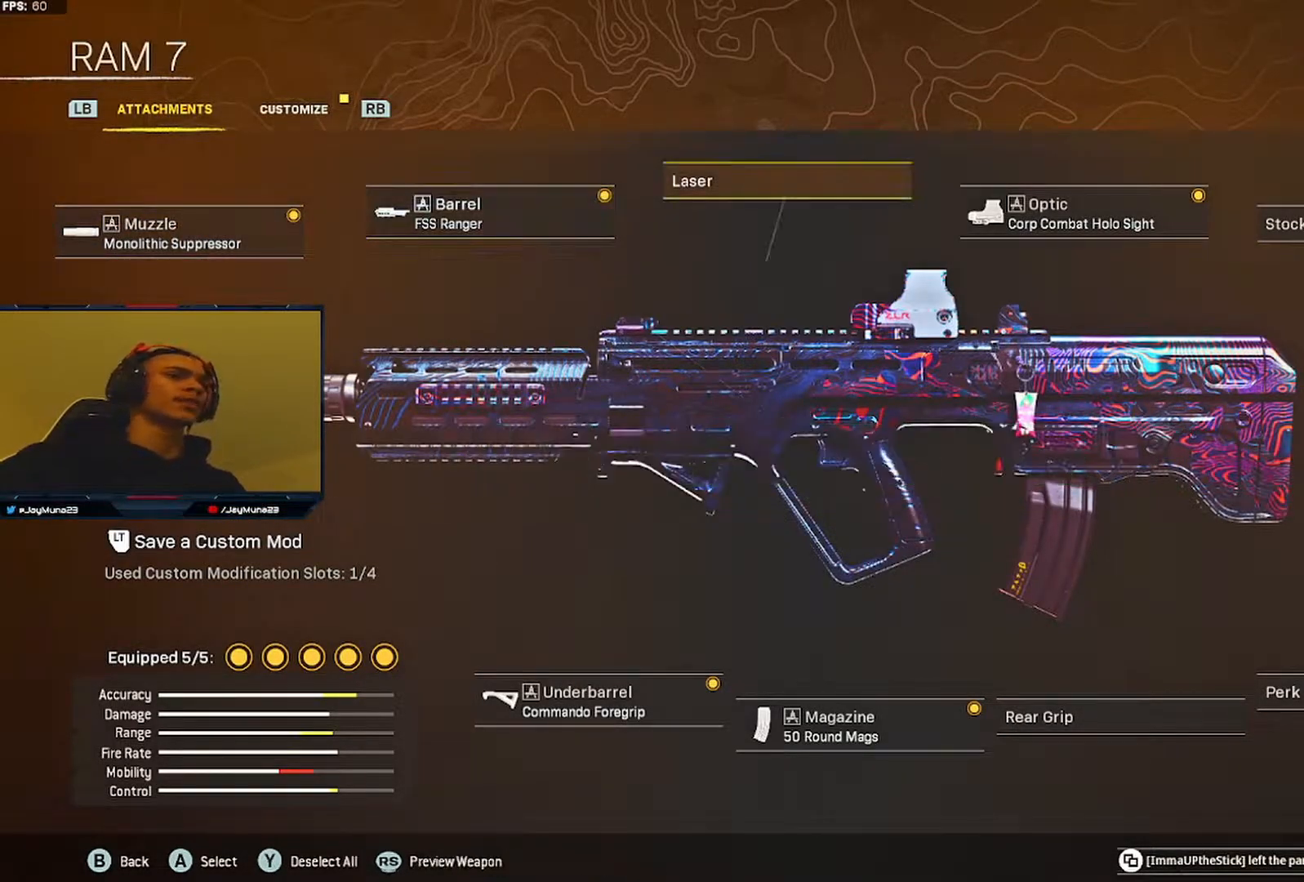
{"buttons": [], "left_stick": "center", "right_stick": "center", "events": [[33, "DPAD_RIGHT", "down"], [117, "DPAD_RIGHT", "up"]]}
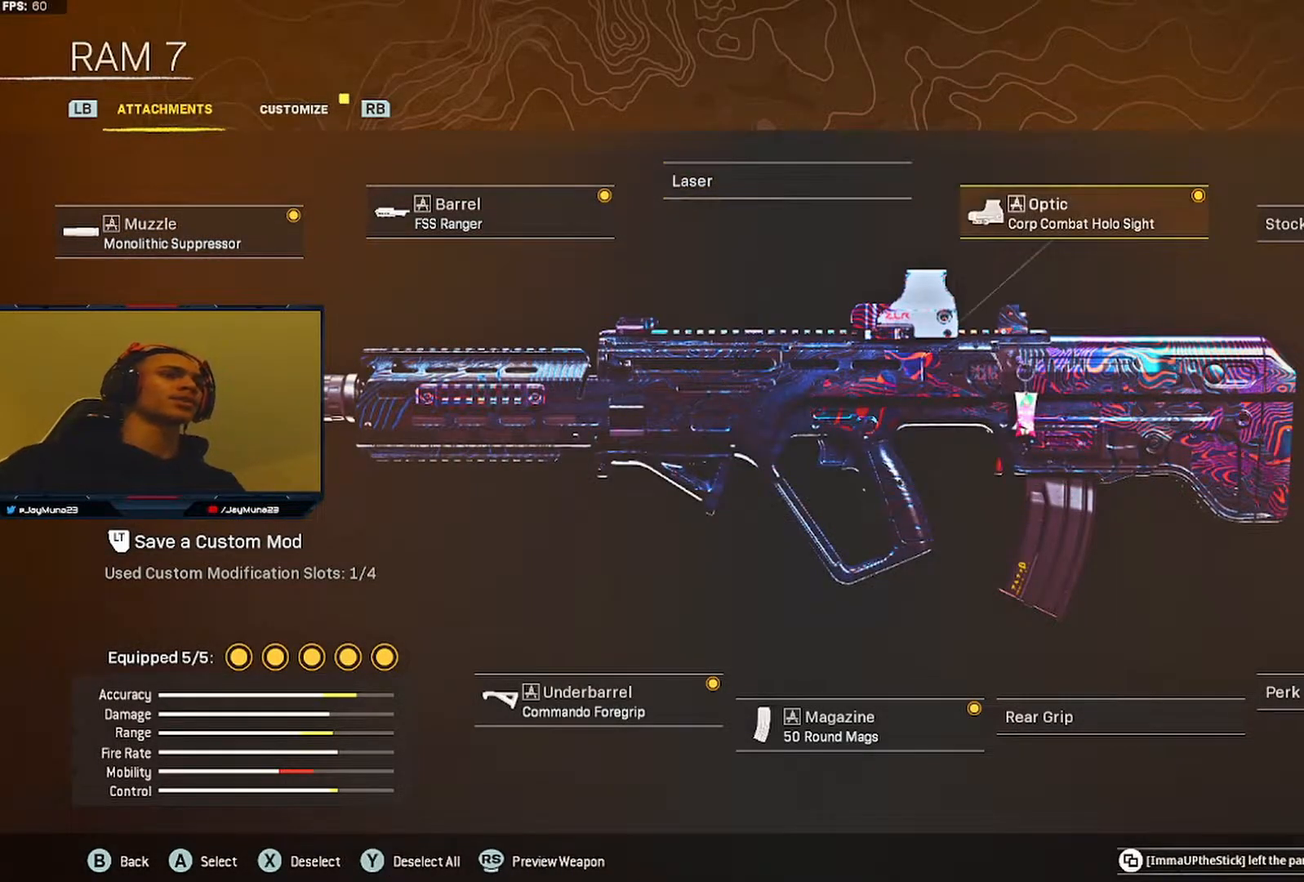
{"buttons": [], "left_stick": "center", "right_stick": "center", "events": []}
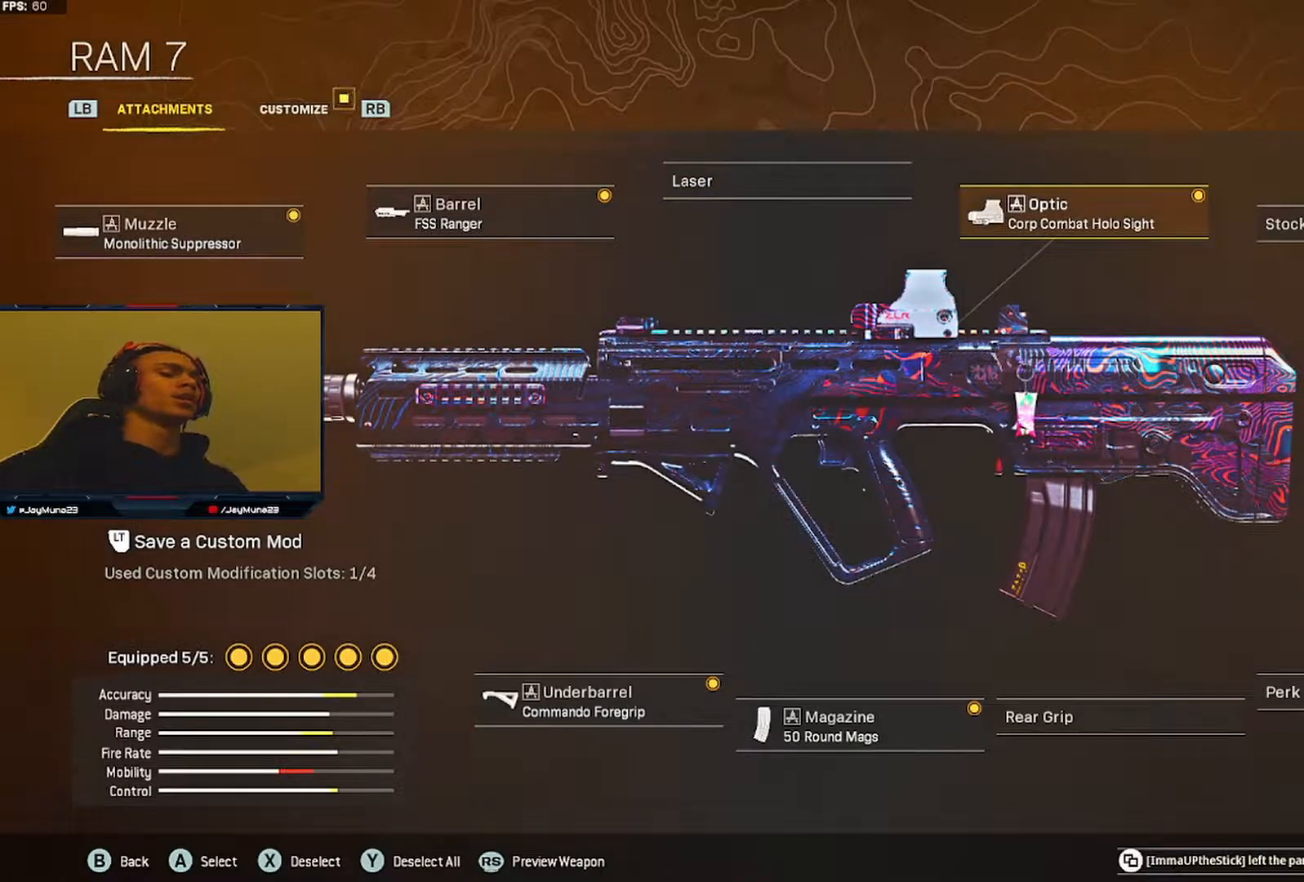
{"buttons": [], "left_stick": "center", "right_stick": "center", "events": [[383, "DPAD_DOWN", "down"], [467, "DPAD_DOWN", "up"]]}
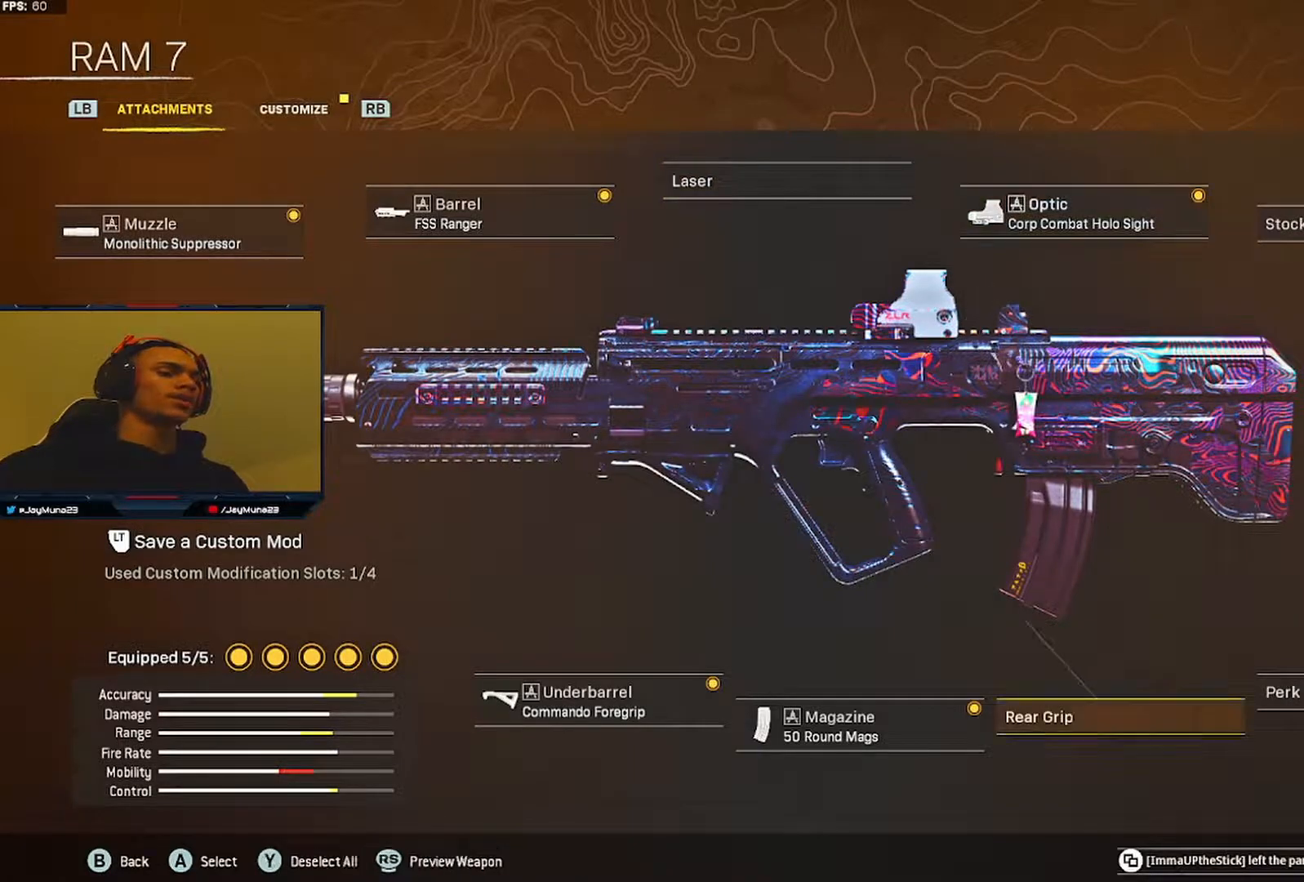
{"buttons": [], "left_stick": "center", "right_stick": "center", "events": [[67, "DPAD_LEFT", "down"], [167, "DPAD_LEFT", "up"]]}
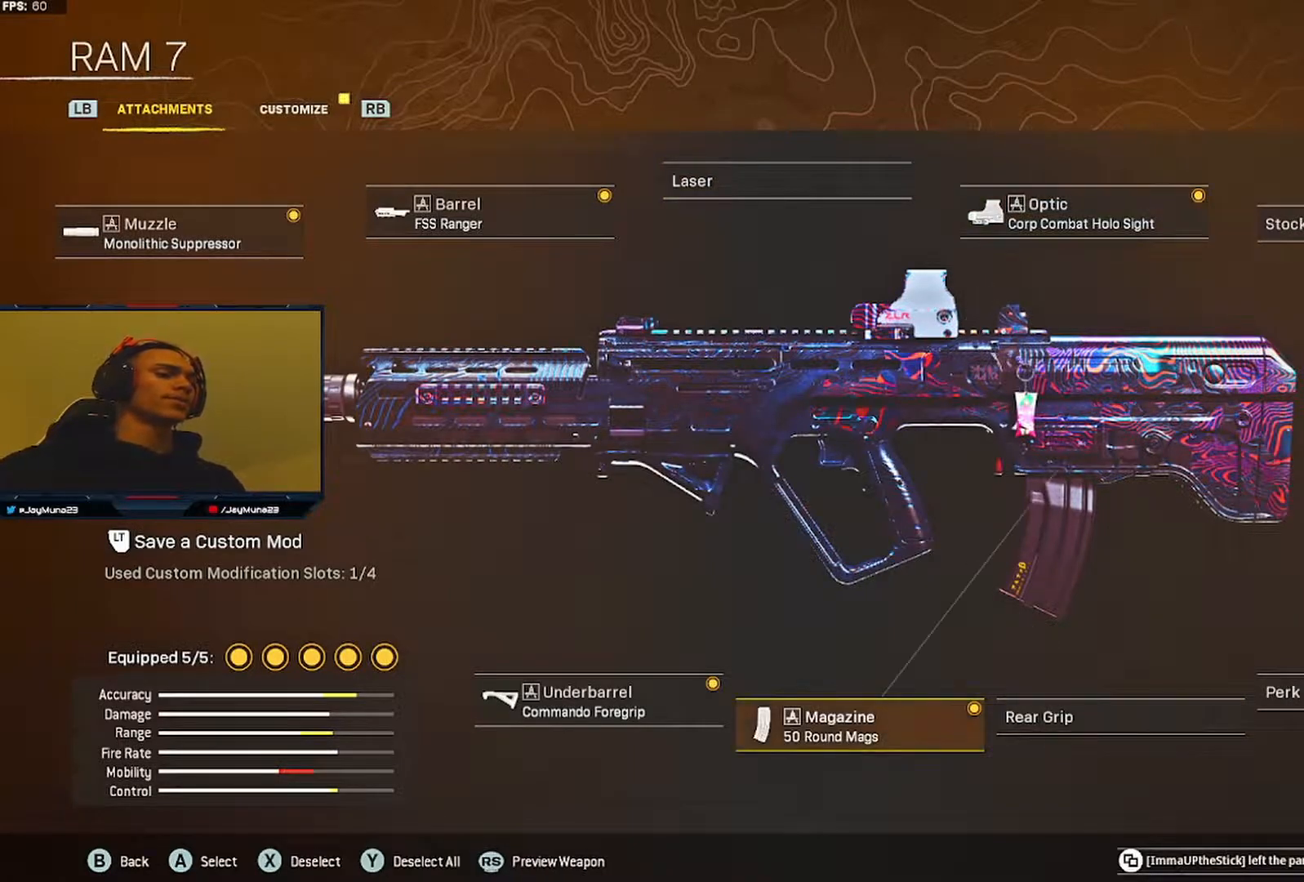
{"buttons": [], "left_stick": "center", "right_stick": "center", "events": [[167, "DPAD_LEFT", "down"], [267, "DPAD_LEFT", "up"]]}
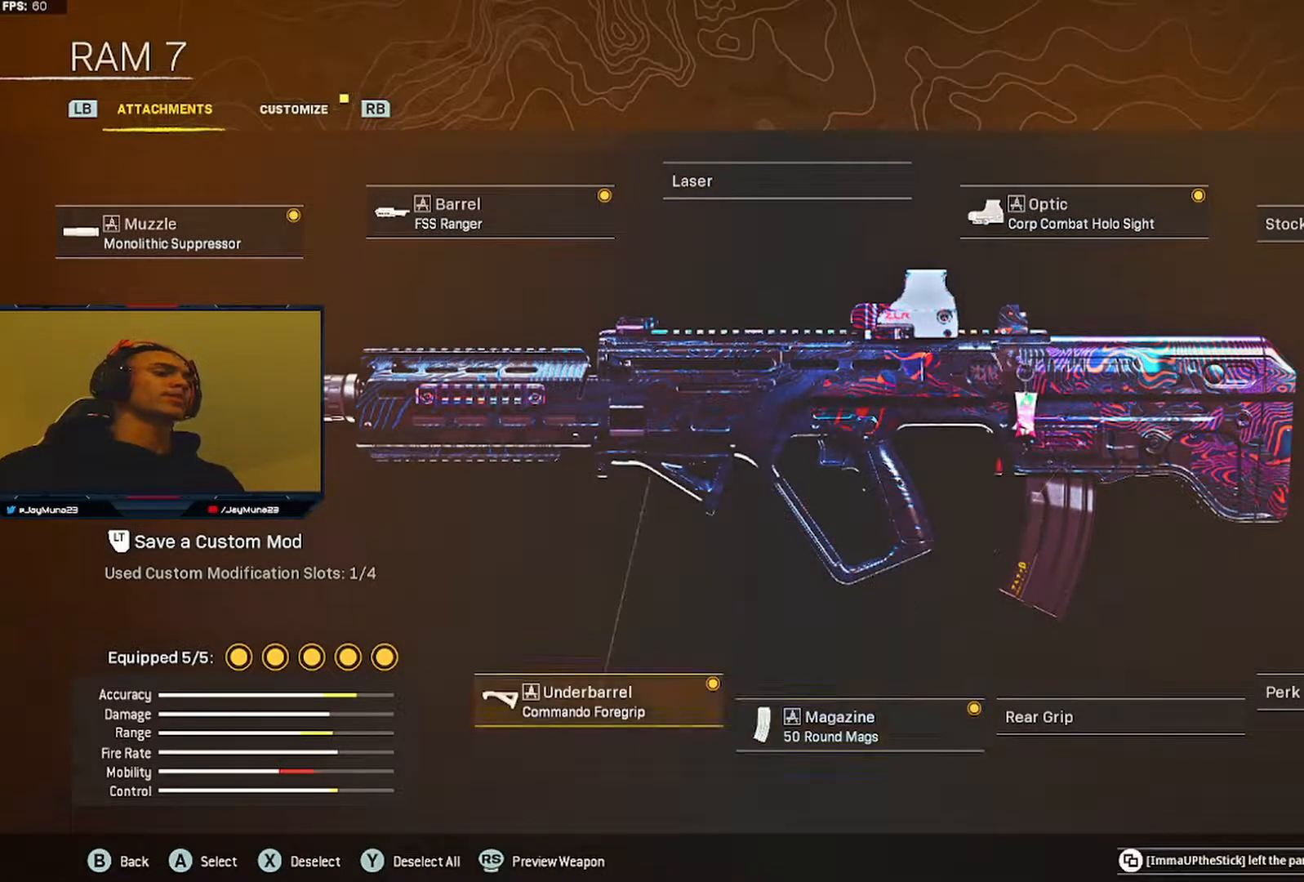
{"buttons": ["DPAD_UP"], "left_stick": "center", "right_stick": "center", "events": [[250, "B", "down"], [367, "B", "up"], [483, "DPAD_UP", "down"]]}
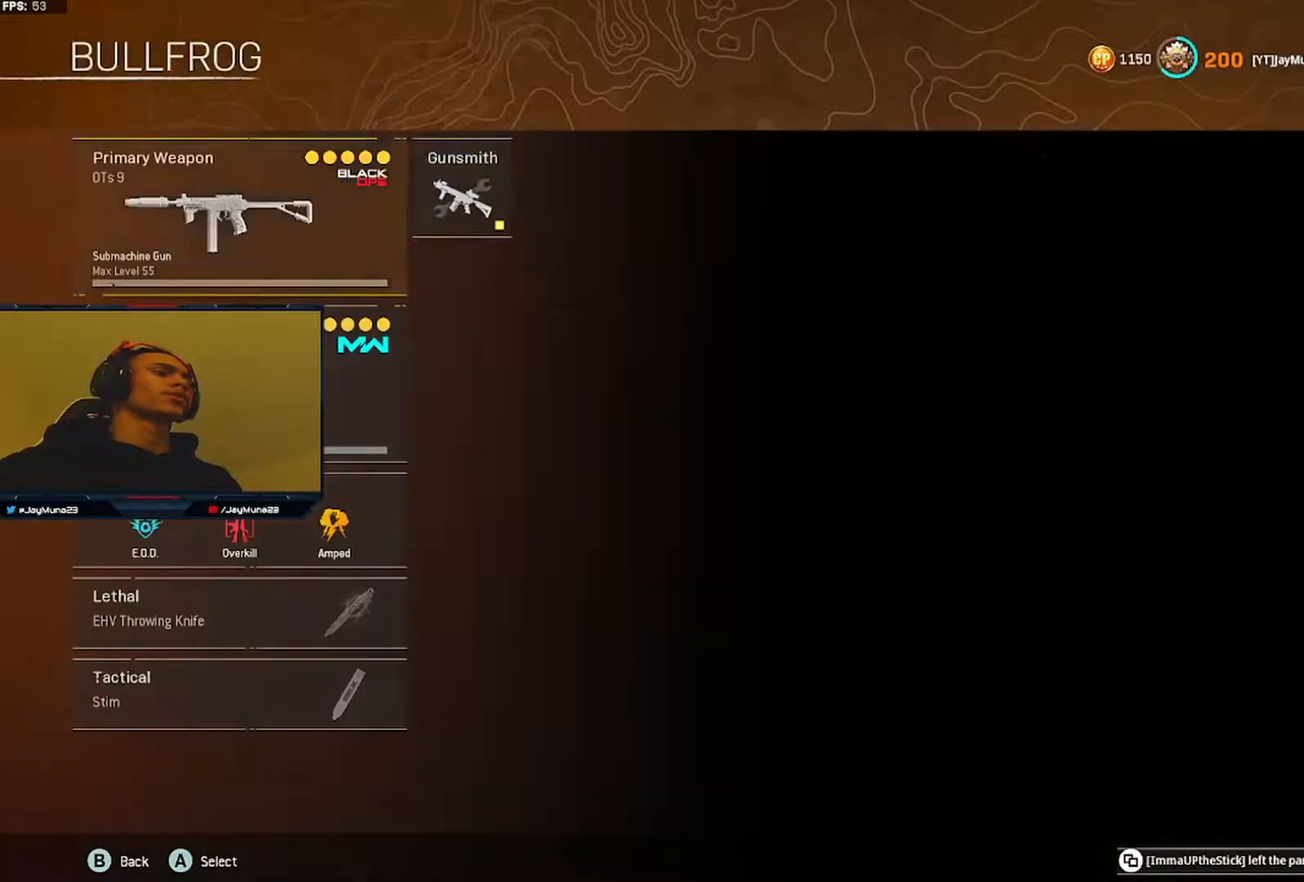
{"buttons": [], "left_stick": "center", "right_stick": "center", "events": [[67, "DPAD_UP", "up"], [150, "DPAD_RIGHT", "down"], [250, "DPAD_RIGHT", "up"], [333, "A", "down"], [433, "A", "up"]]}
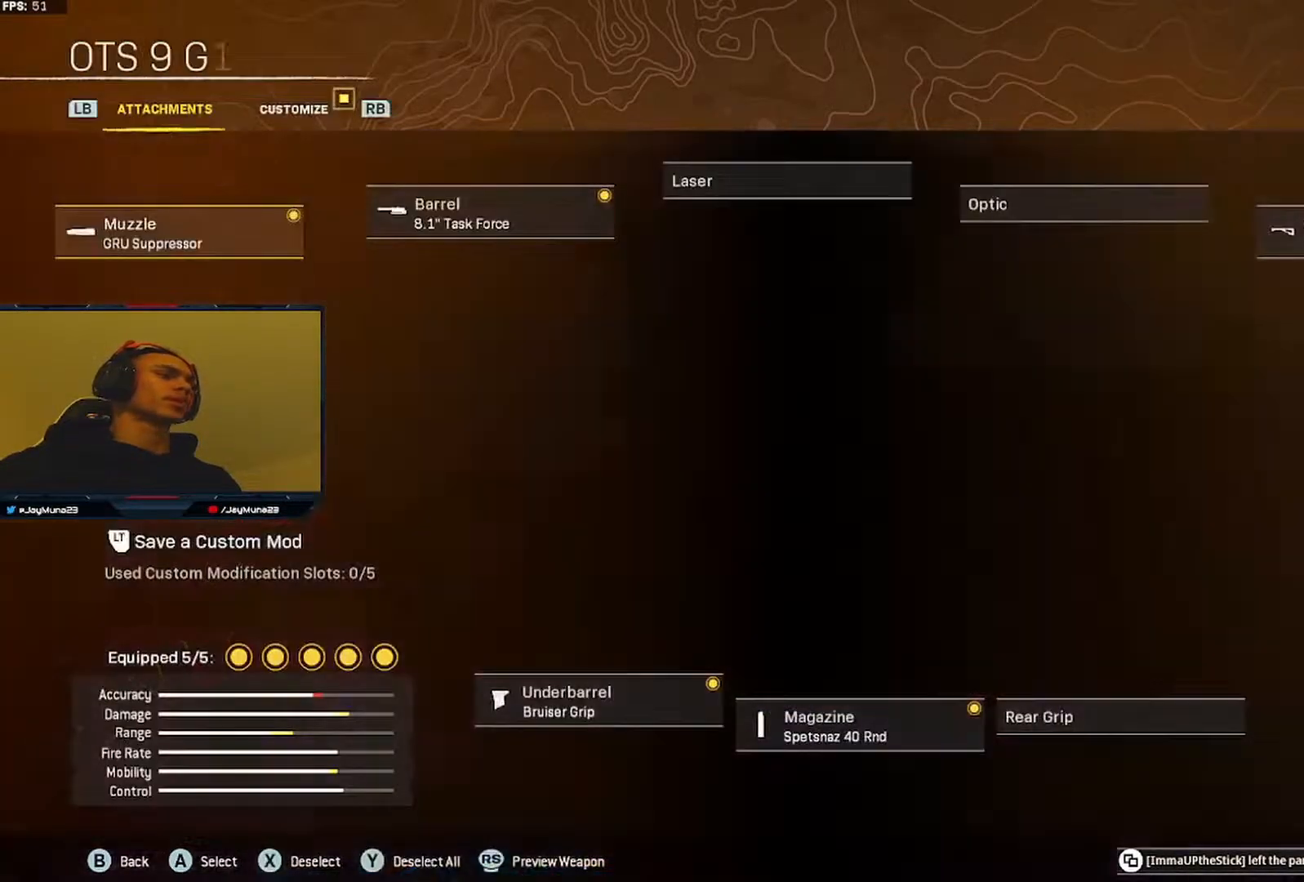
{"buttons": [], "left_stick": "center", "right_stick": "center", "events": []}
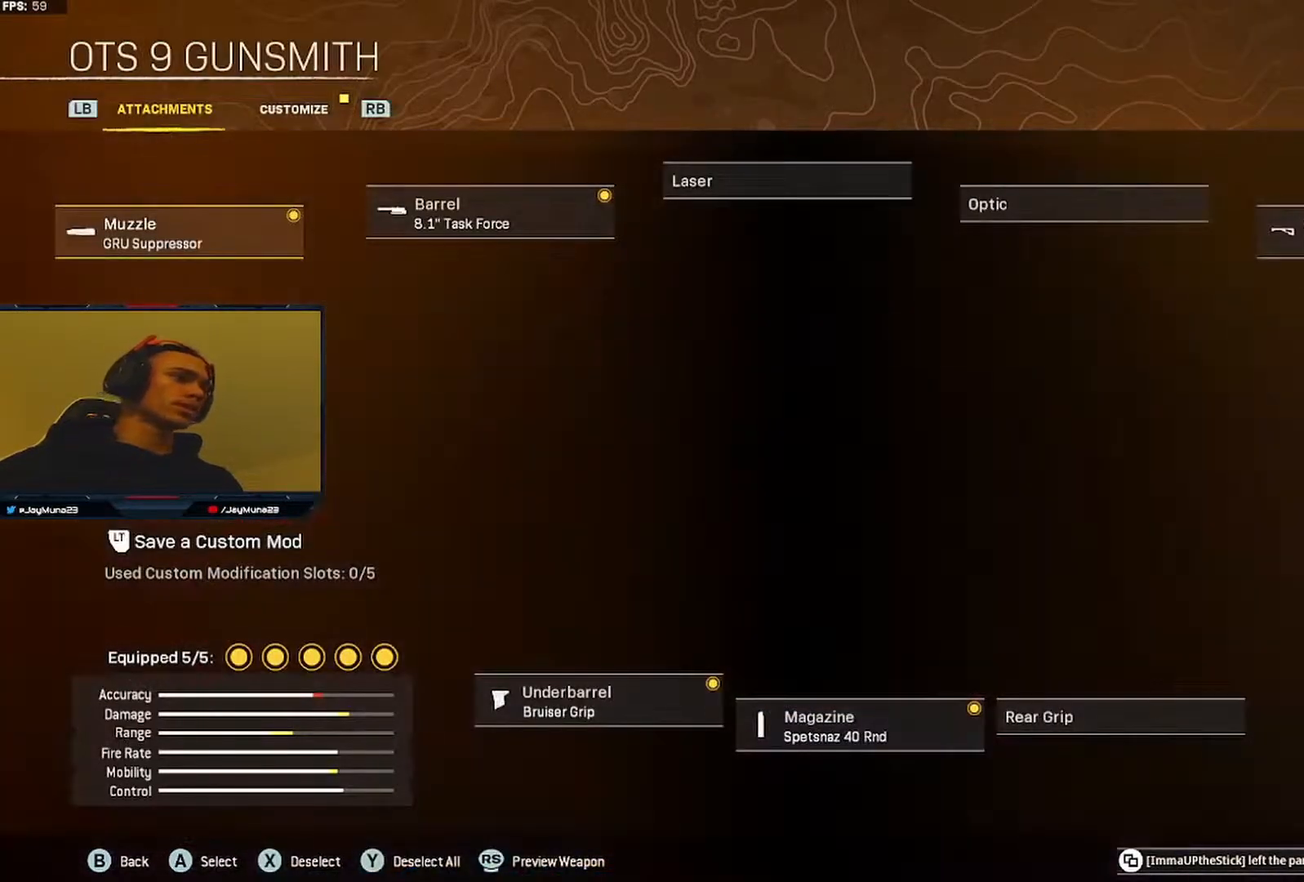
{"buttons": [], "left_stick": "center", "right_stick": "center", "events": []}
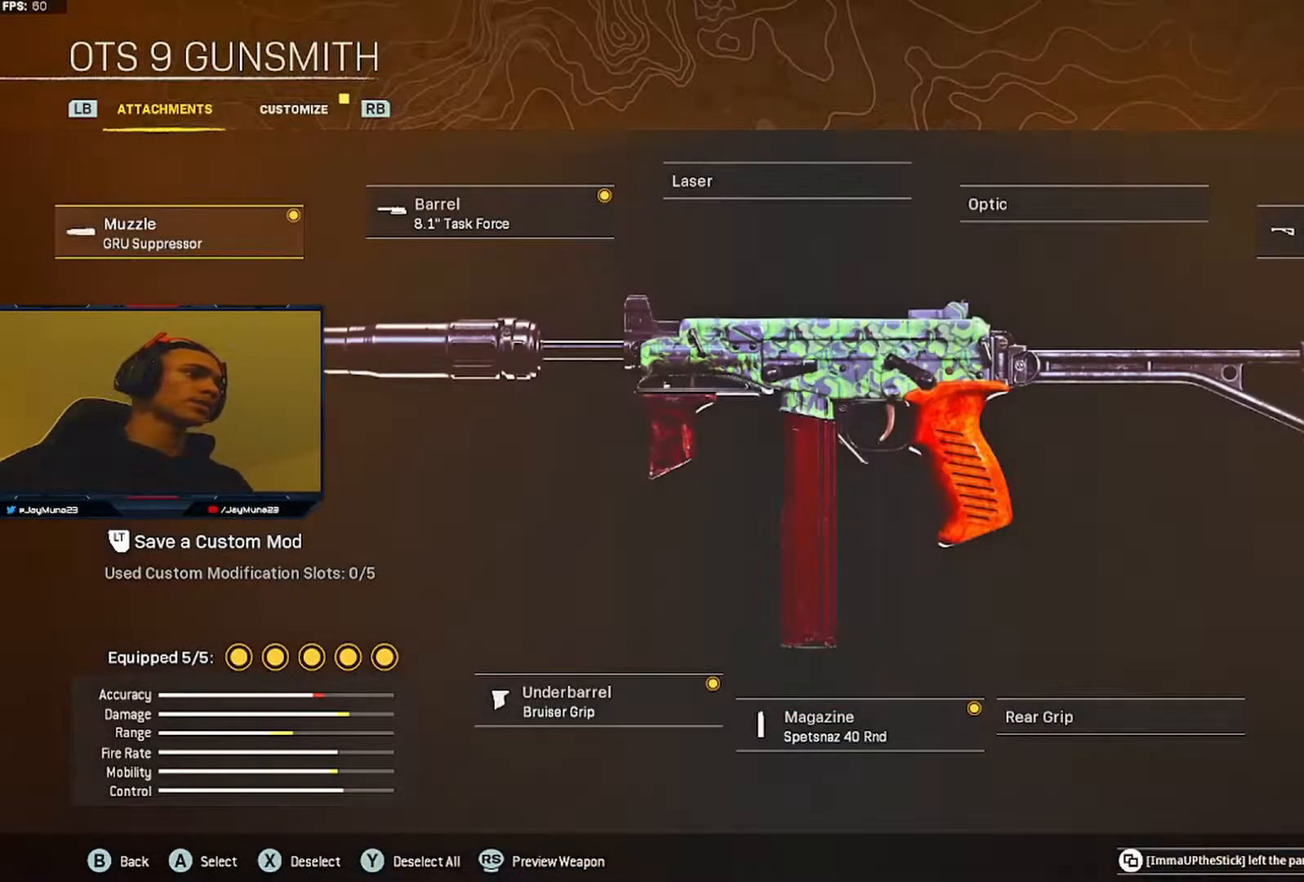
{"buttons": ["DPAD_RIGHT"], "left_stick": "center", "right_stick": "center", "events": [[483, "DPAD_RIGHT", "down"]]}
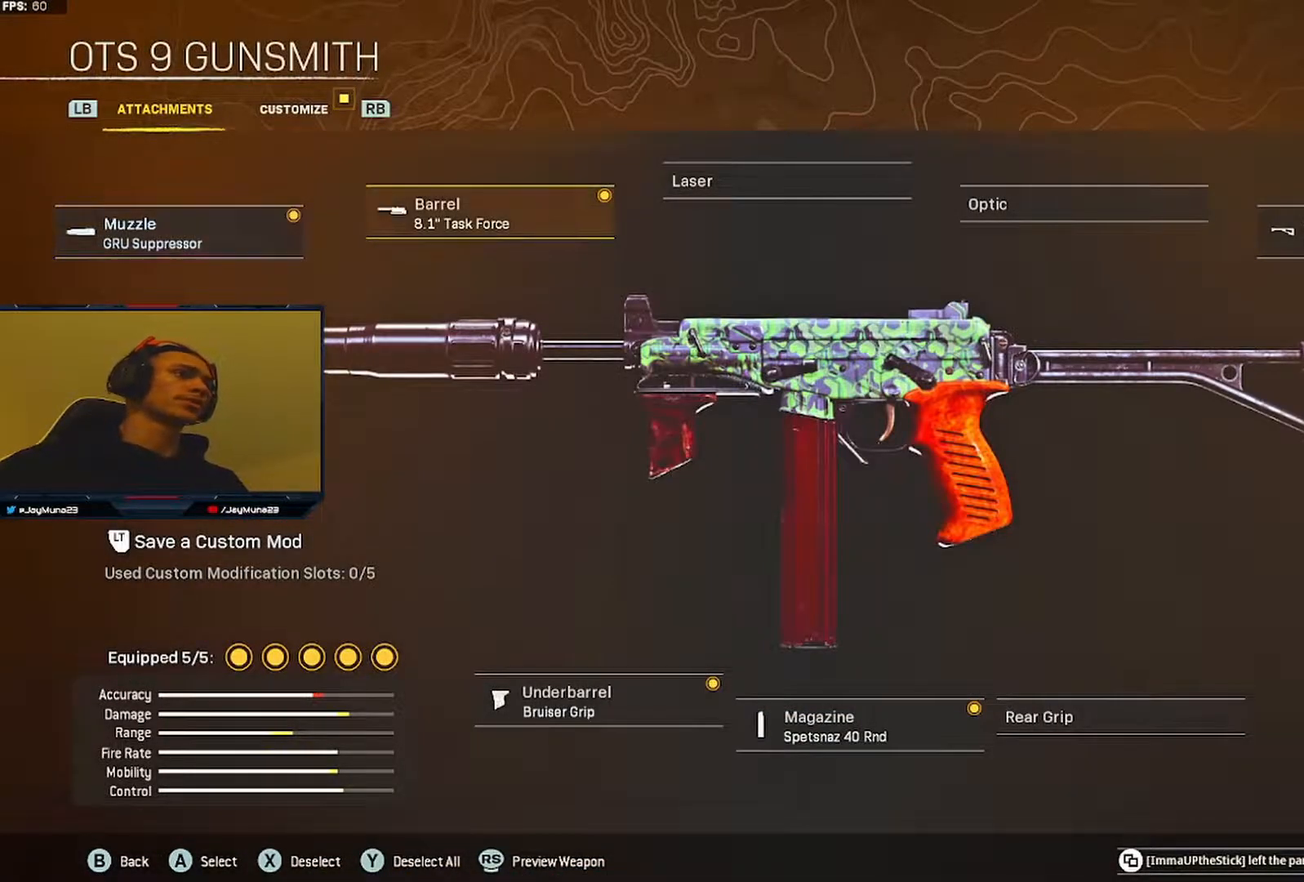
{"buttons": [], "left_stick": "center", "right_stick": "center", "events": [[33, "DPAD_RIGHT", "up"]]}
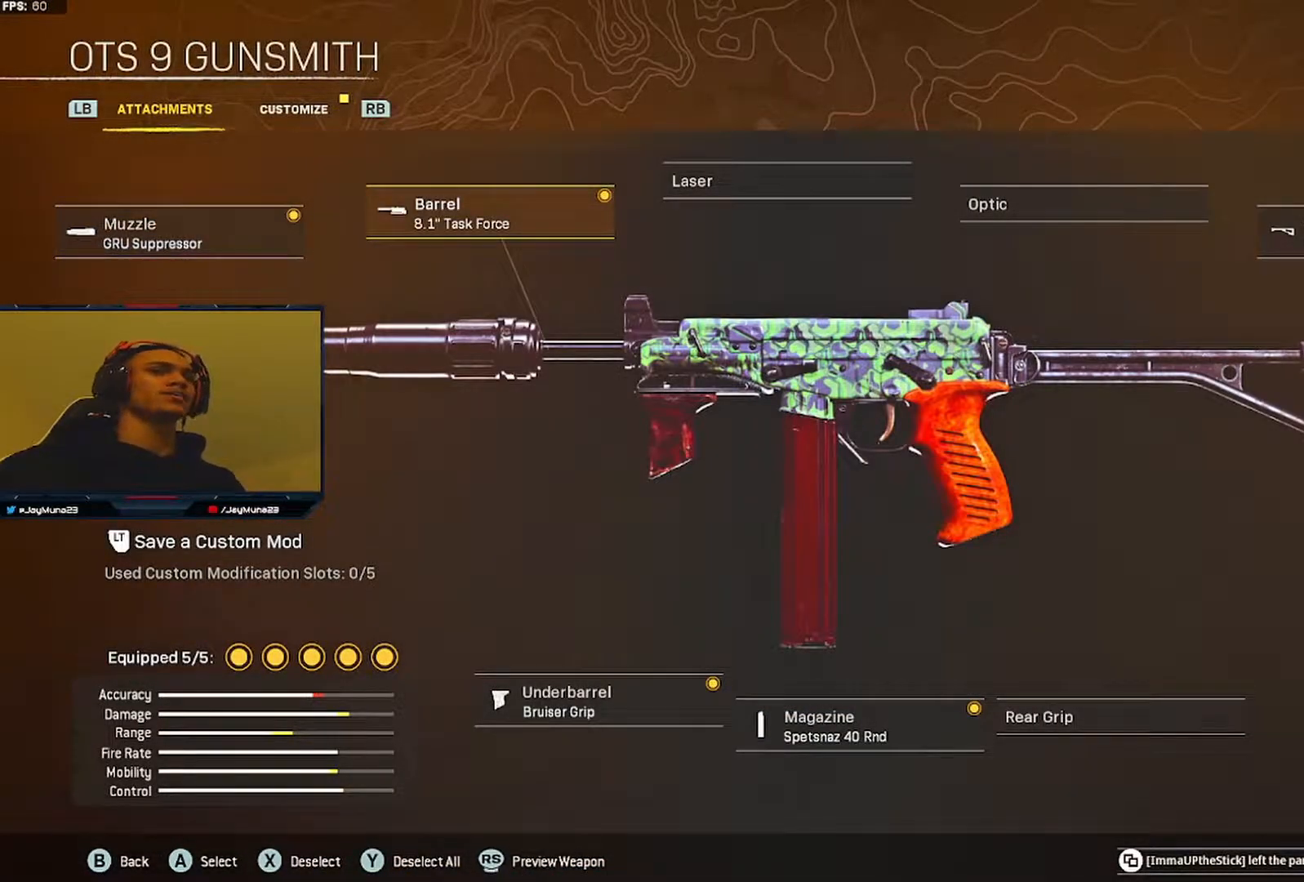
{"buttons": [], "left_stick": "center", "right_stick": "center", "events": [[167, "DPAD_RIGHT", "down"], [217, "DPAD_RIGHT", "up"], [283, "DPAD_RIGHT", "down"], [350, "DPAD_RIGHT", "up"], [417, "DPAD_RIGHT", "down"], [467, "DPAD_RIGHT", "up"]]}
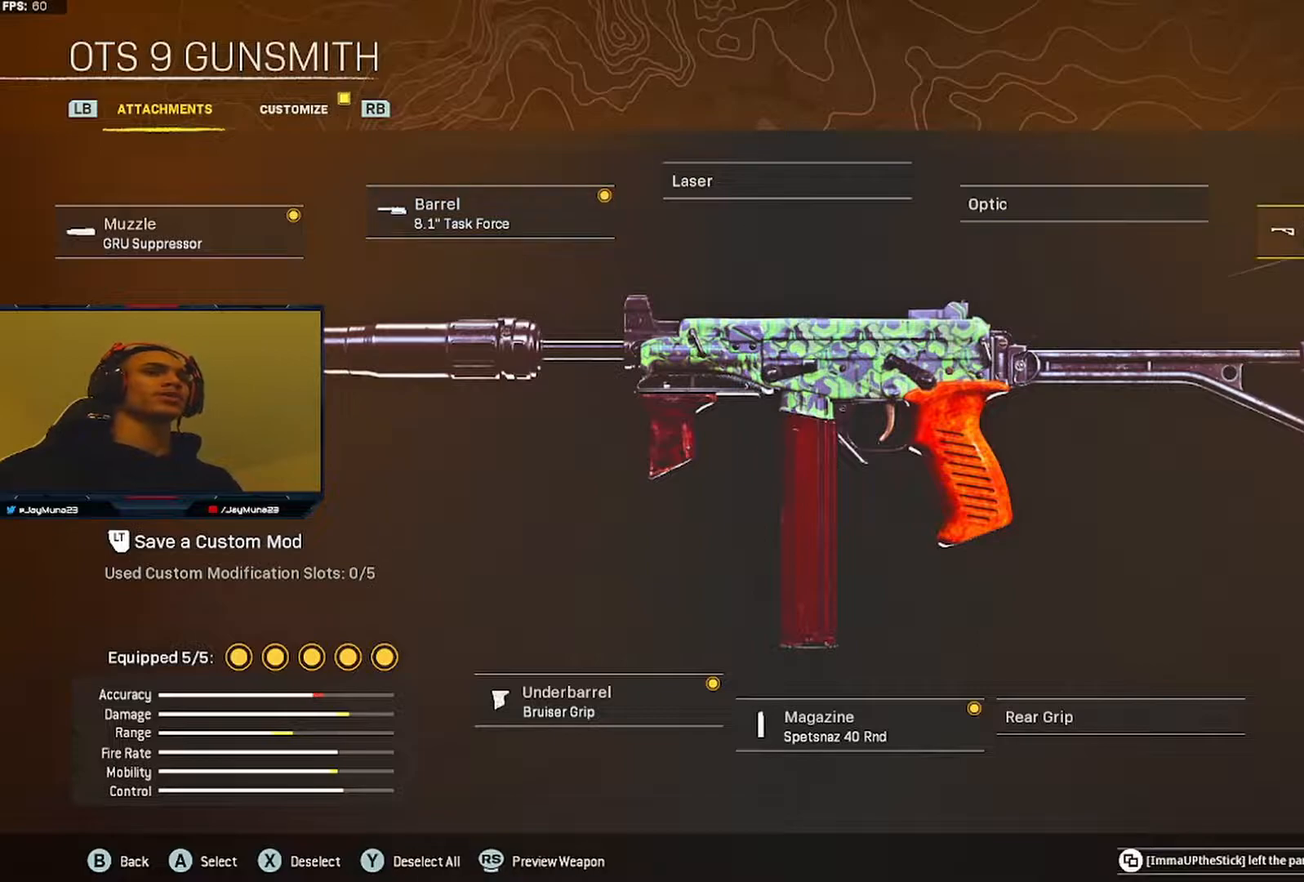
{"buttons": ["DPAD_DOWN"], "left_stick": "center", "right_stick": "center", "events": [[500, "DPAD_DOWN", "down"]]}
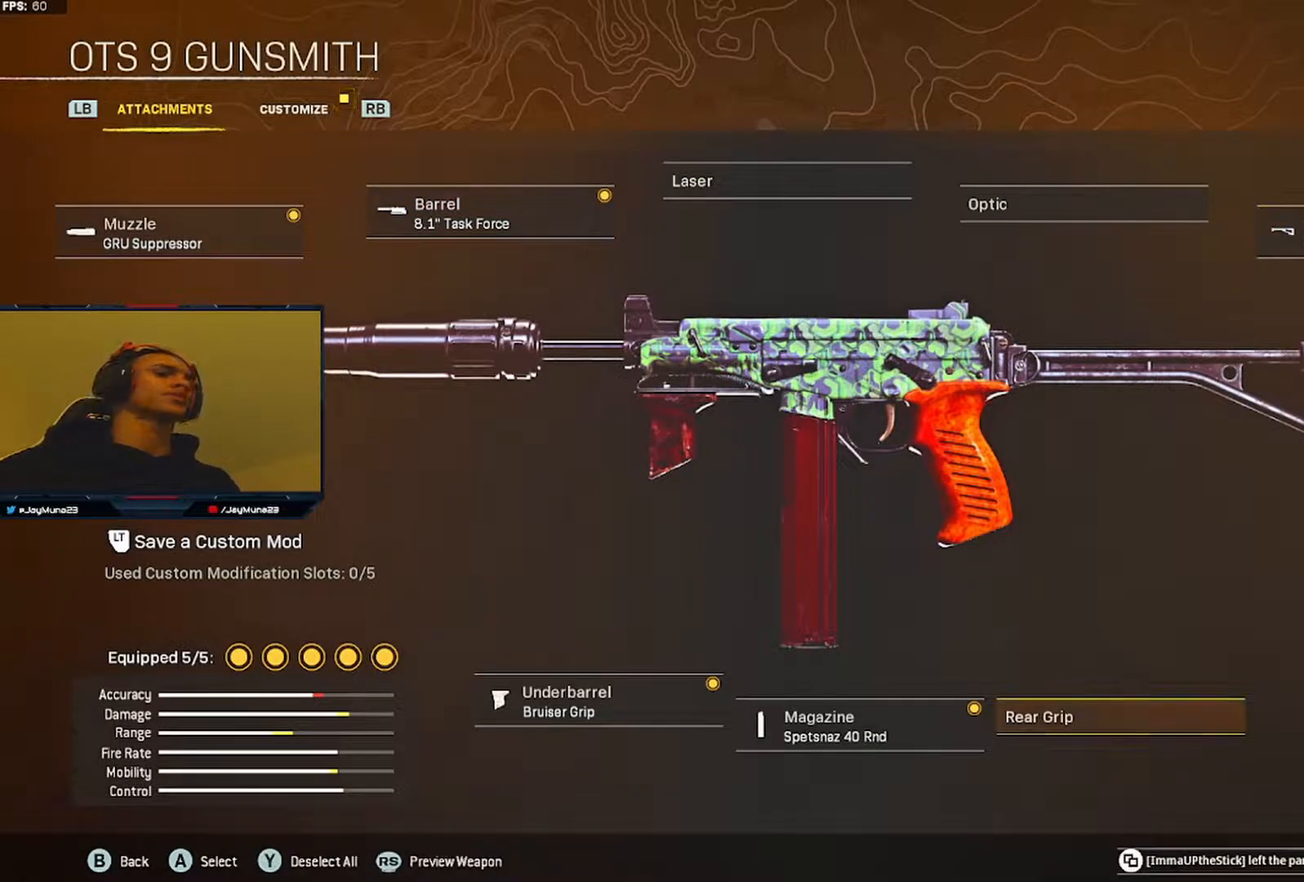
{"buttons": [], "left_stick": "center", "right_stick": "center", "events": [[67, "DPAD_DOWN", "up"], [200, "DPAD_LEFT", "down"], [267, "DPAD_LEFT", "up"]]}
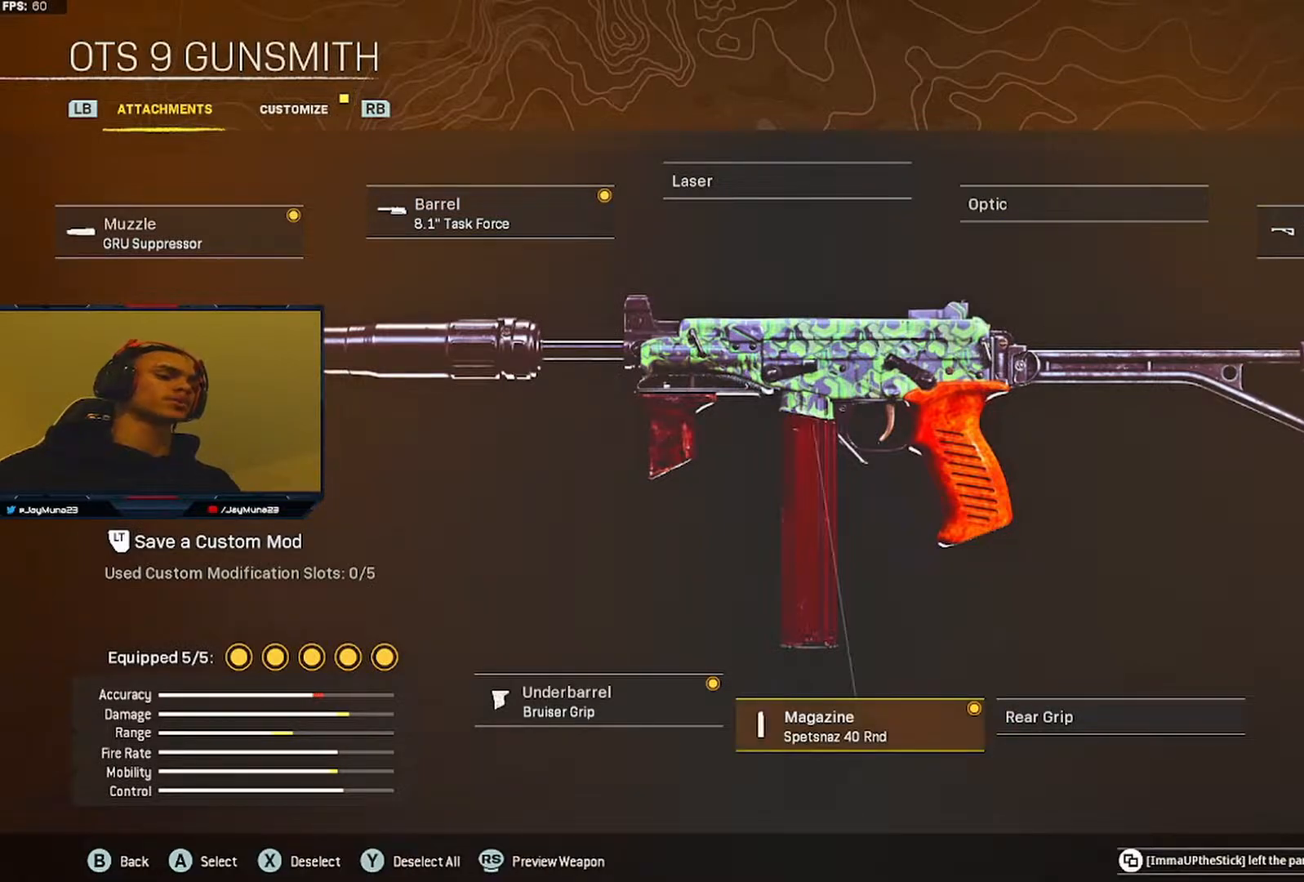
{"buttons": [], "left_stick": "center", "right_stick": "center", "events": []}
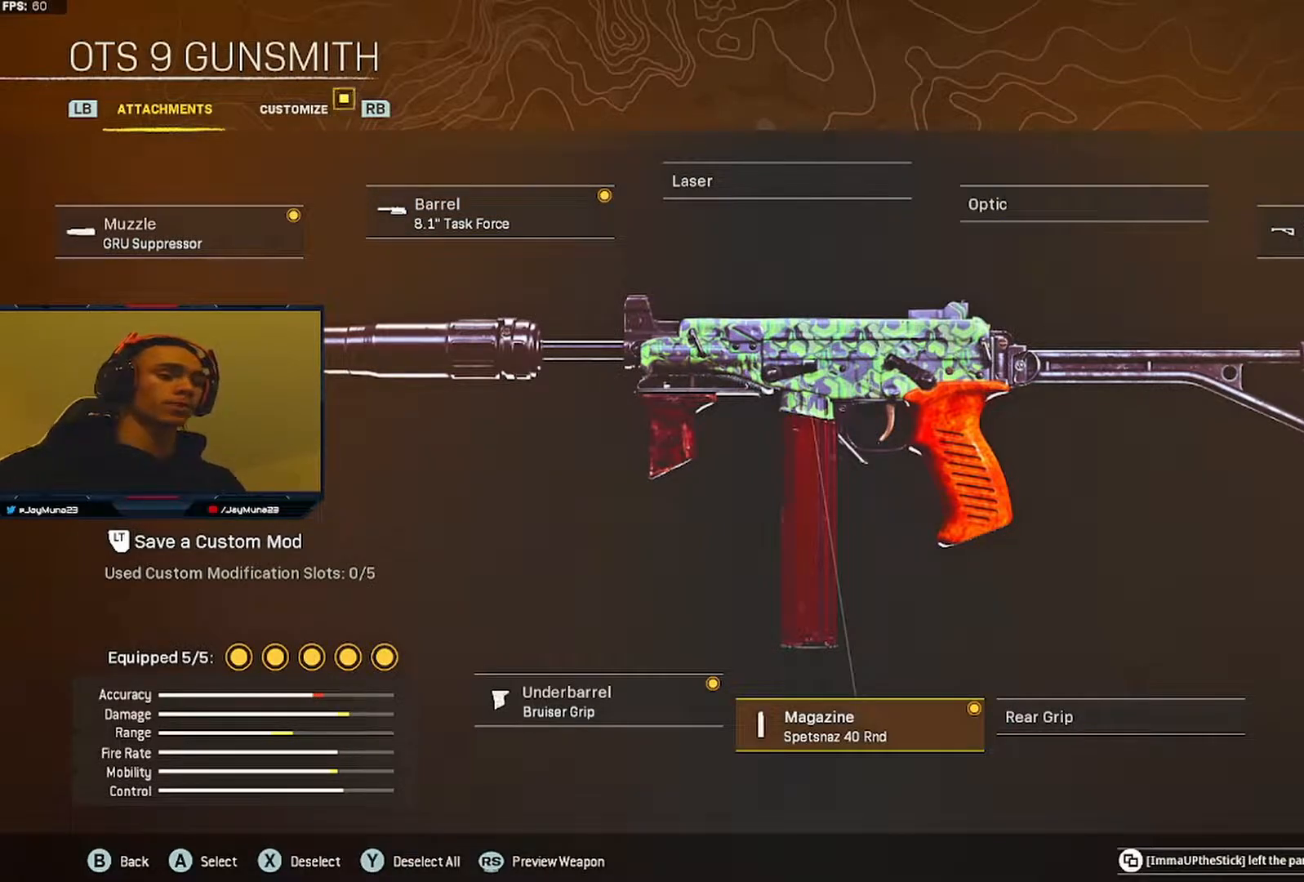
{"buttons": [], "left_stick": "center", "right_stick": "center", "events": [[33, "DPAD_LEFT", "down"], [150, "DPAD_LEFT", "up"]]}